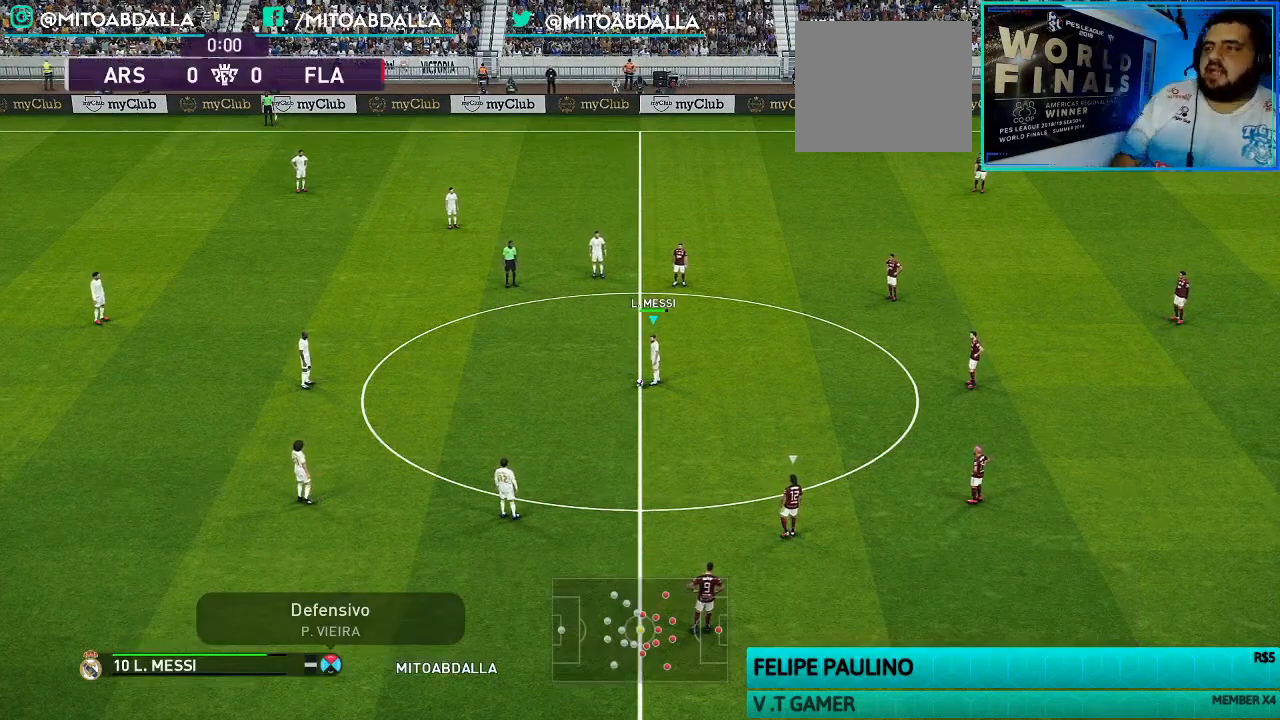
Gameplay with a controller (PlayStation layout); each line is a JSON object with the inputs held at the frame after it. "events" lists button and stick changes between this image and that frame as [ms after this image, input, new state], when the widget could be followed in between.
{"buttons": ["CROSS"], "left_stick": "up", "right_stick": "center", "events": [[500, "CROSS", "down"], [500, "left_stick", "up"]]}
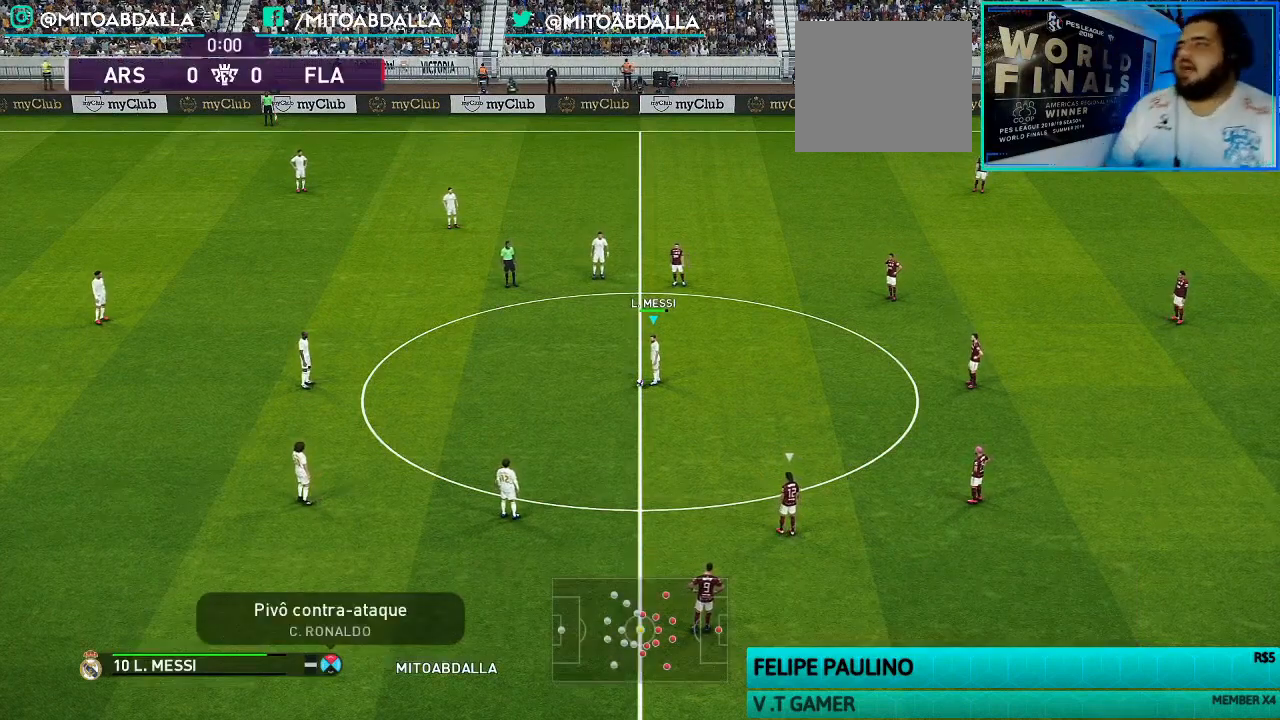
{"buttons": [], "left_stick": "center", "right_stick": "center", "events": [[33, "L1", "down"], [133, "CROSS", "up"], [167, "L1", "up"], [233, "left_stick", "center"]]}
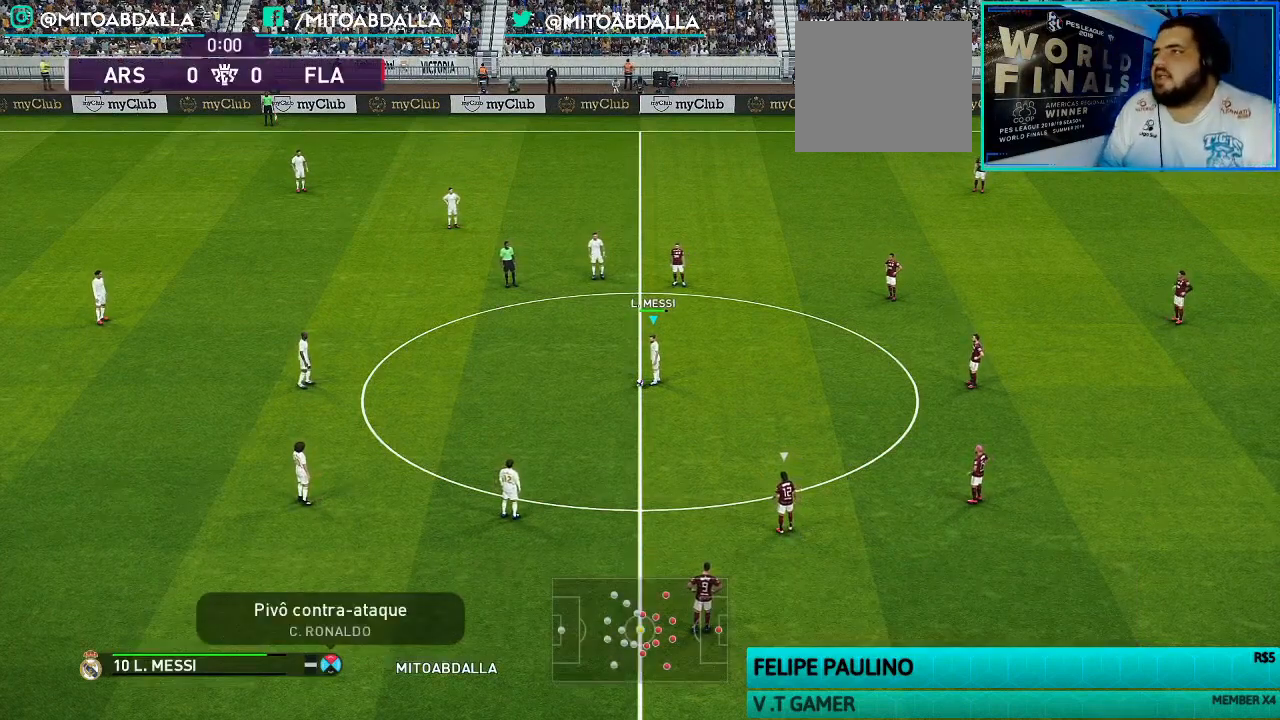
{"buttons": [], "left_stick": "down-right", "right_stick": "center", "events": [[433, "left_stick", "down-right"]]}
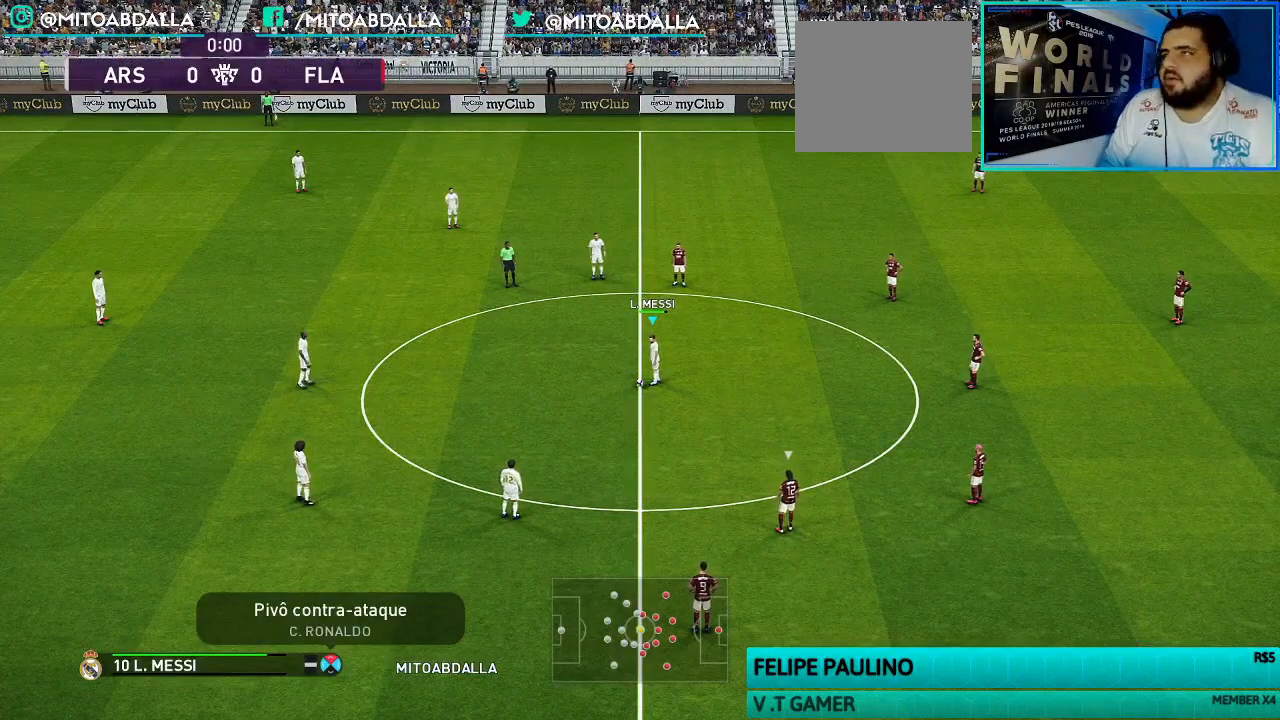
{"buttons": [], "left_stick": "center", "right_stick": "center", "events": [[33, "L1", "down"], [67, "CROSS", "down"], [167, "CROSS", "up"], [200, "L1", "up"], [400, "left_stick", "center"]]}
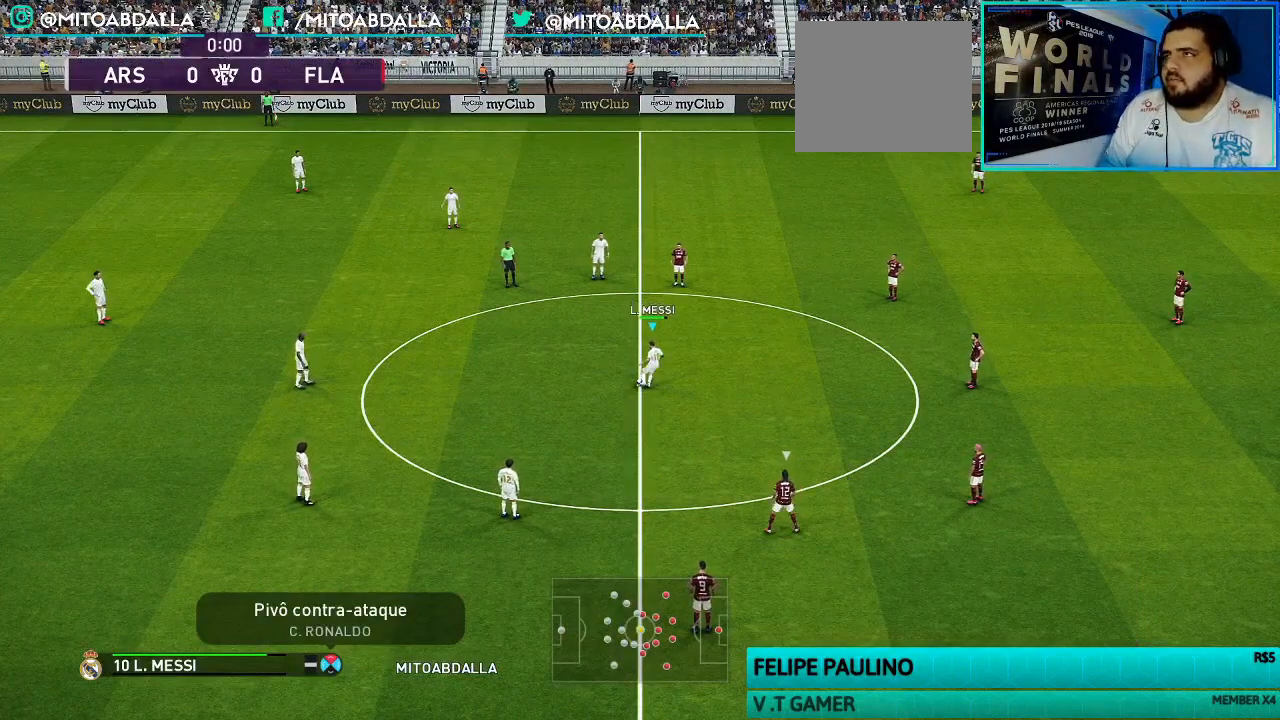
{"buttons": [], "left_stick": "center", "right_stick": "center", "events": []}
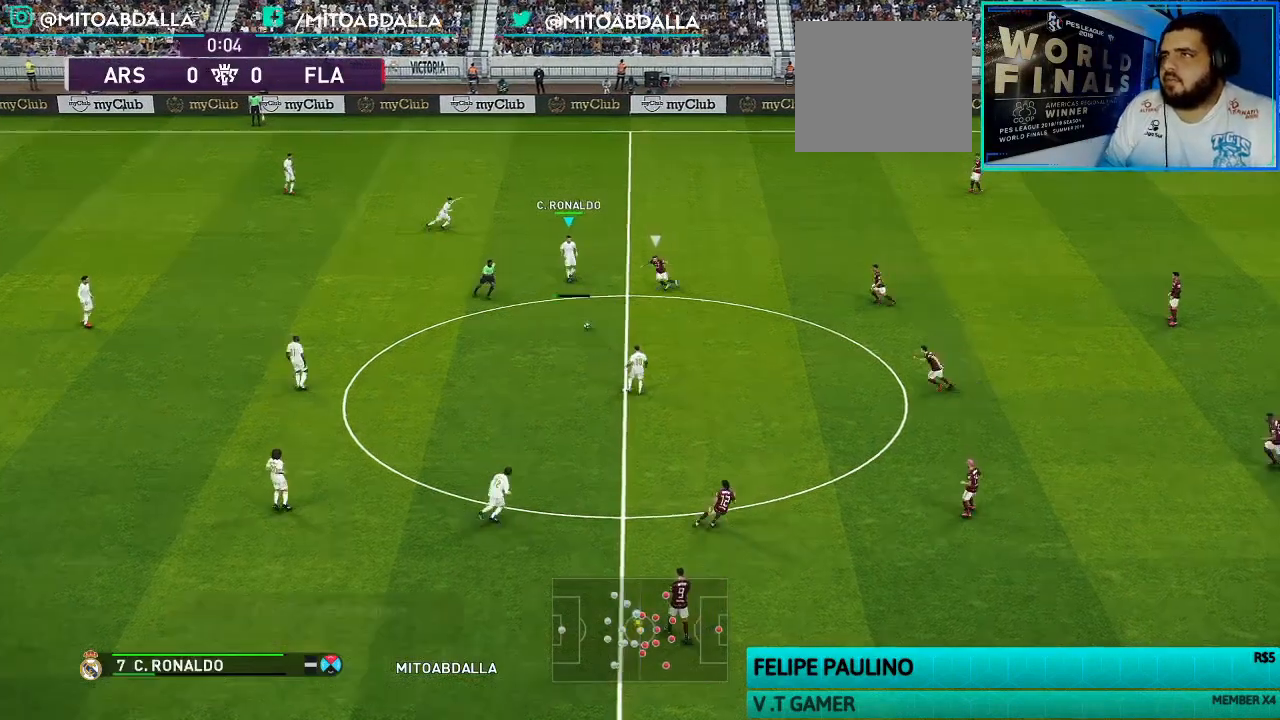
{"buttons": [], "left_stick": "down-left", "right_stick": "center", "events": [[67, "left_stick", "left"], [167, "left_stick", "down-left"]]}
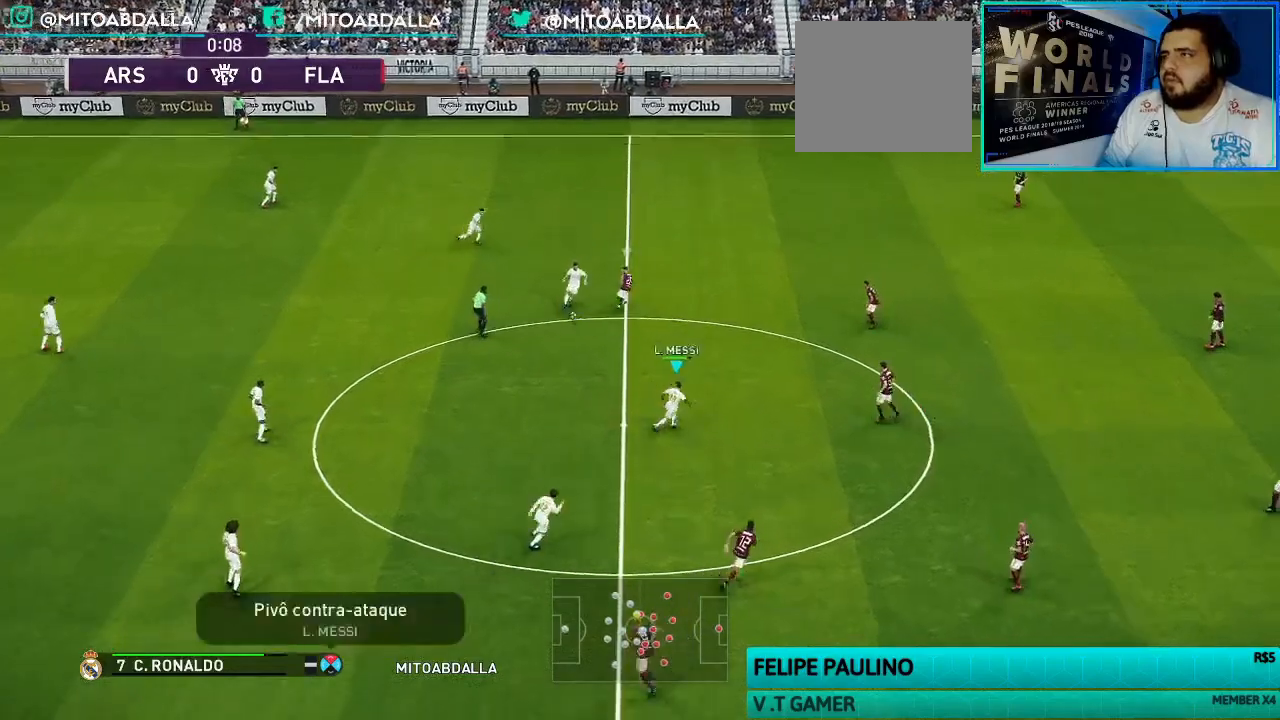
{"buttons": [], "left_stick": "right", "right_stick": "center", "events": [[100, "left_stick", "down-right"], [267, "left_stick", "down"], [367, "left_stick", "down-right"], [500, "left_stick", "right"]]}
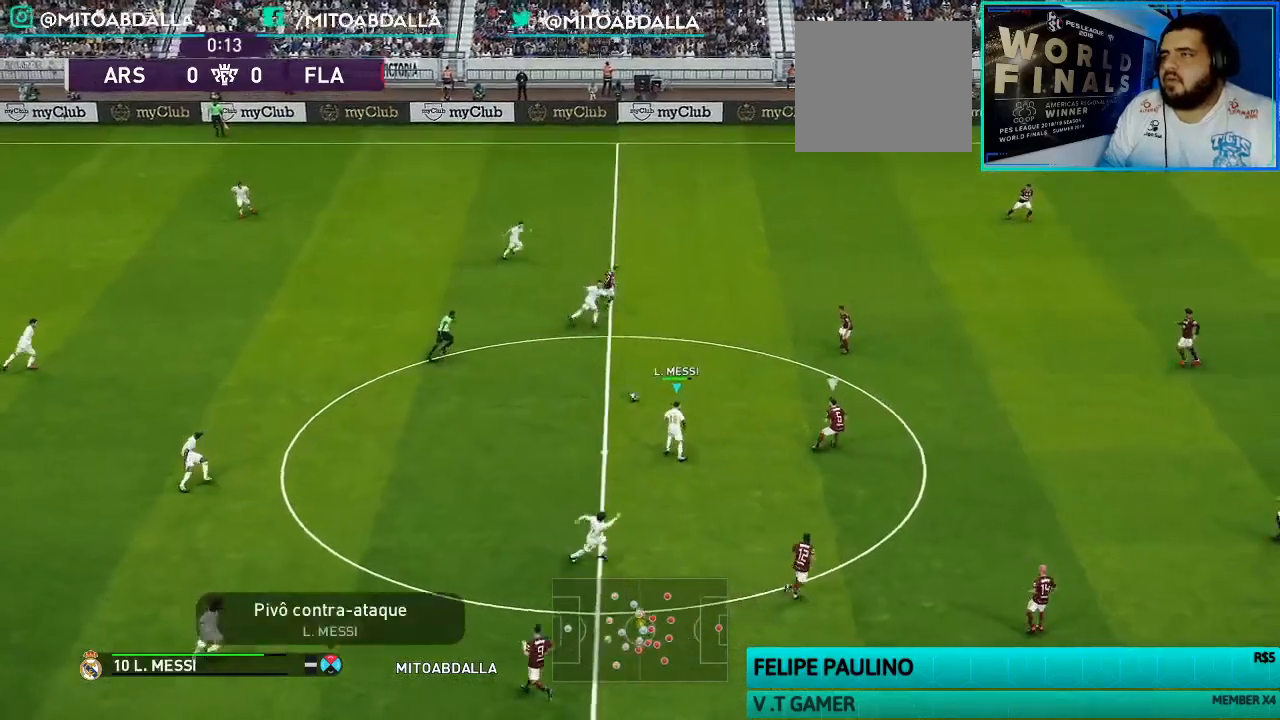
{"buttons": [], "left_stick": "right", "right_stick": "center", "events": []}
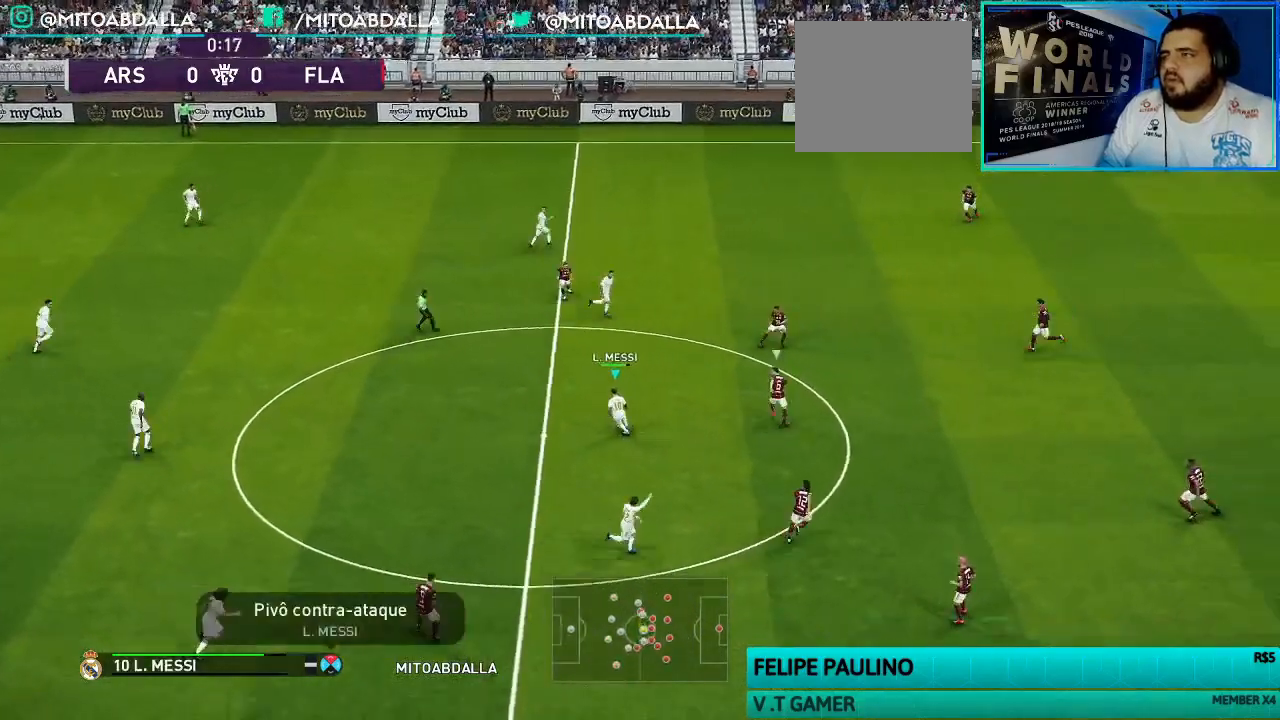
{"buttons": ["R1"], "left_stick": "right", "right_stick": "center", "events": [[133, "R1", "down"]]}
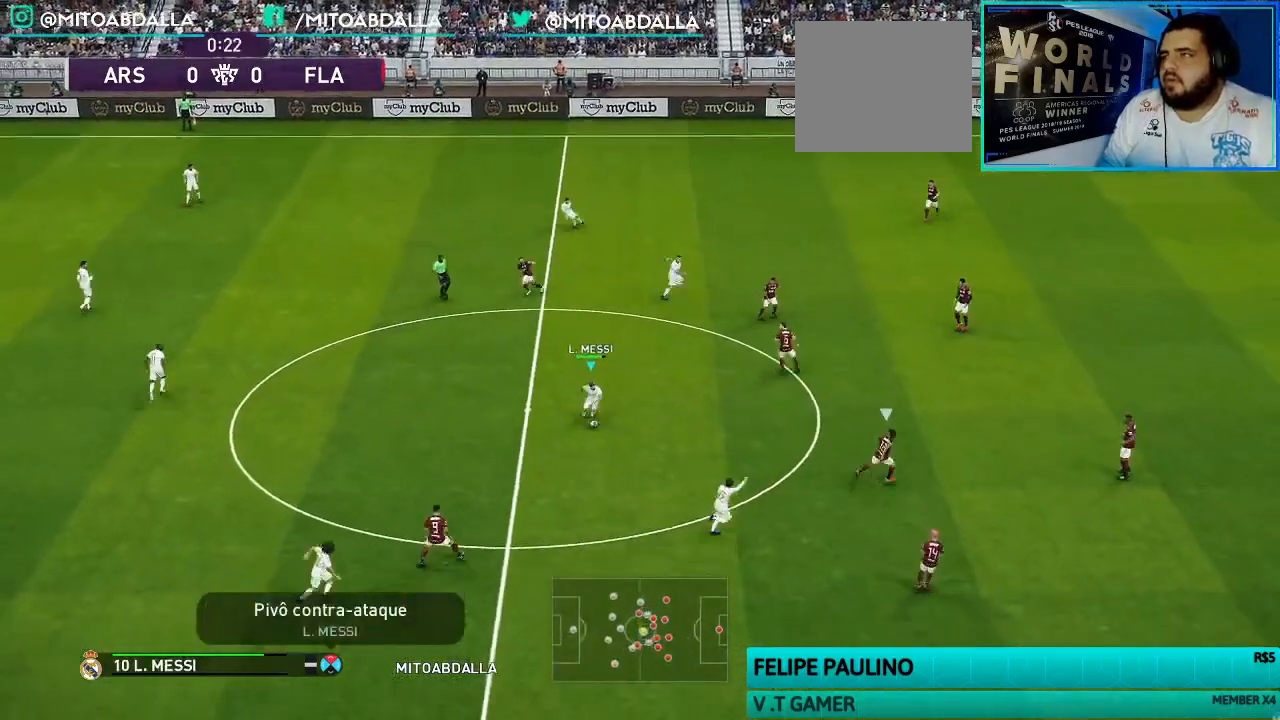
{"buttons": [], "left_stick": "right", "right_stick": "center", "events": [[267, "R1", "up"]]}
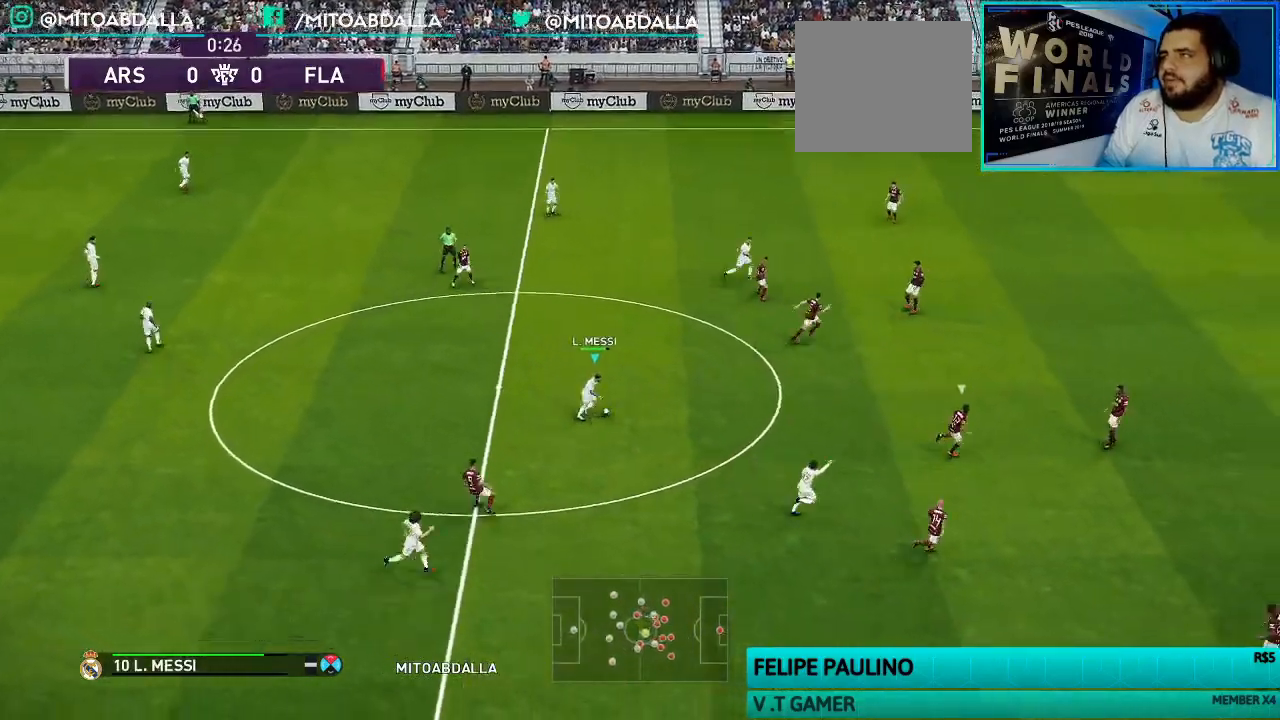
{"buttons": [], "left_stick": "right", "right_stick": "center", "events": []}
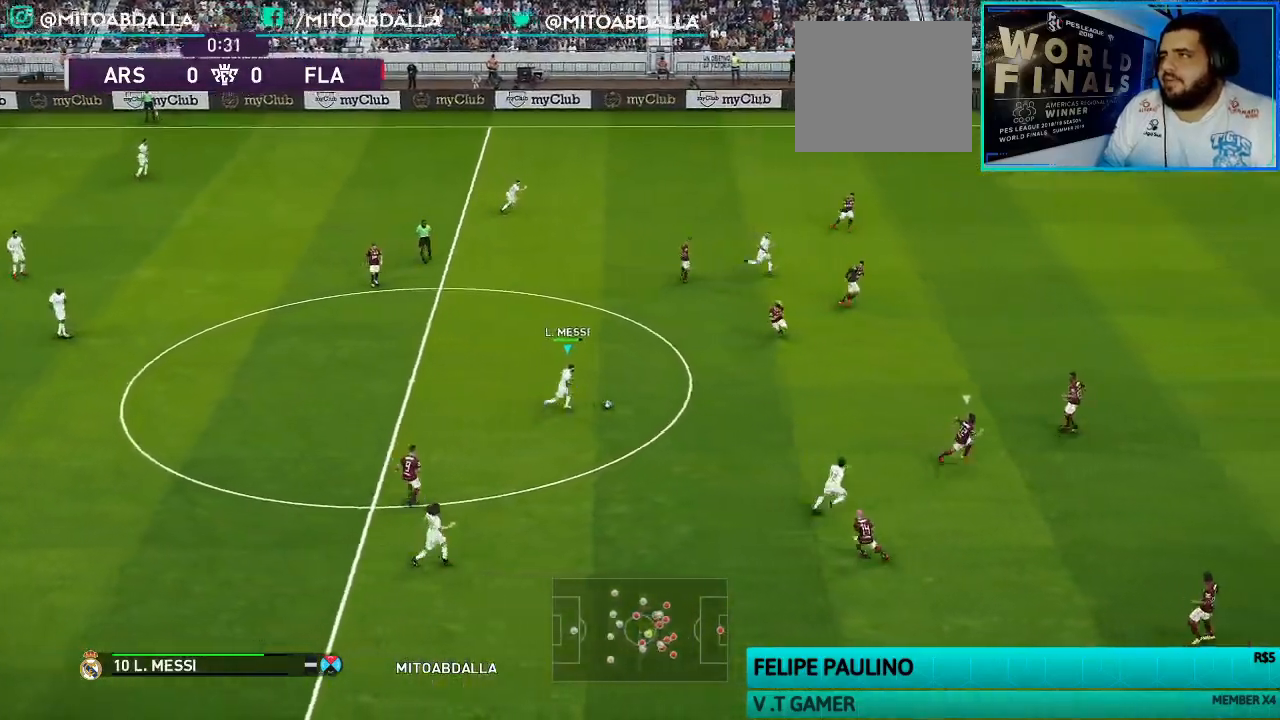
{"buttons": [], "left_stick": "right", "right_stick": "center", "events": []}
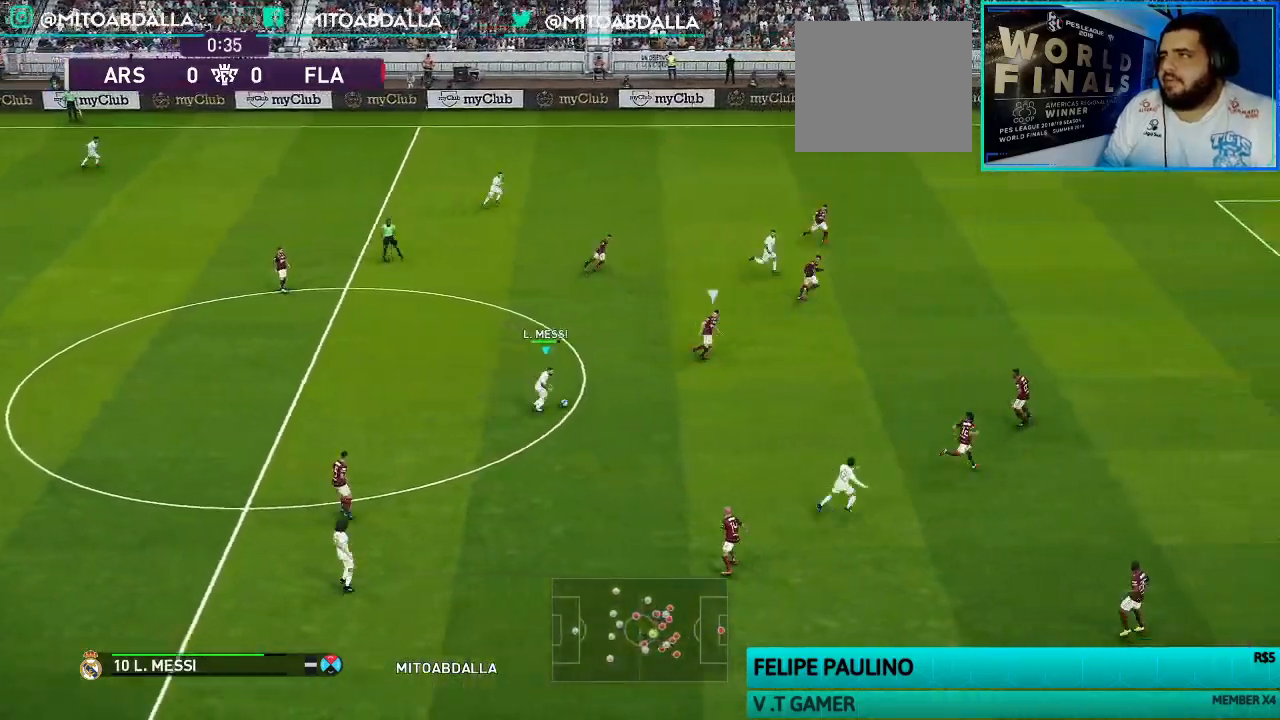
{"buttons": [], "left_stick": "down", "right_stick": "center", "events": [[500, "left_stick", "down"]]}
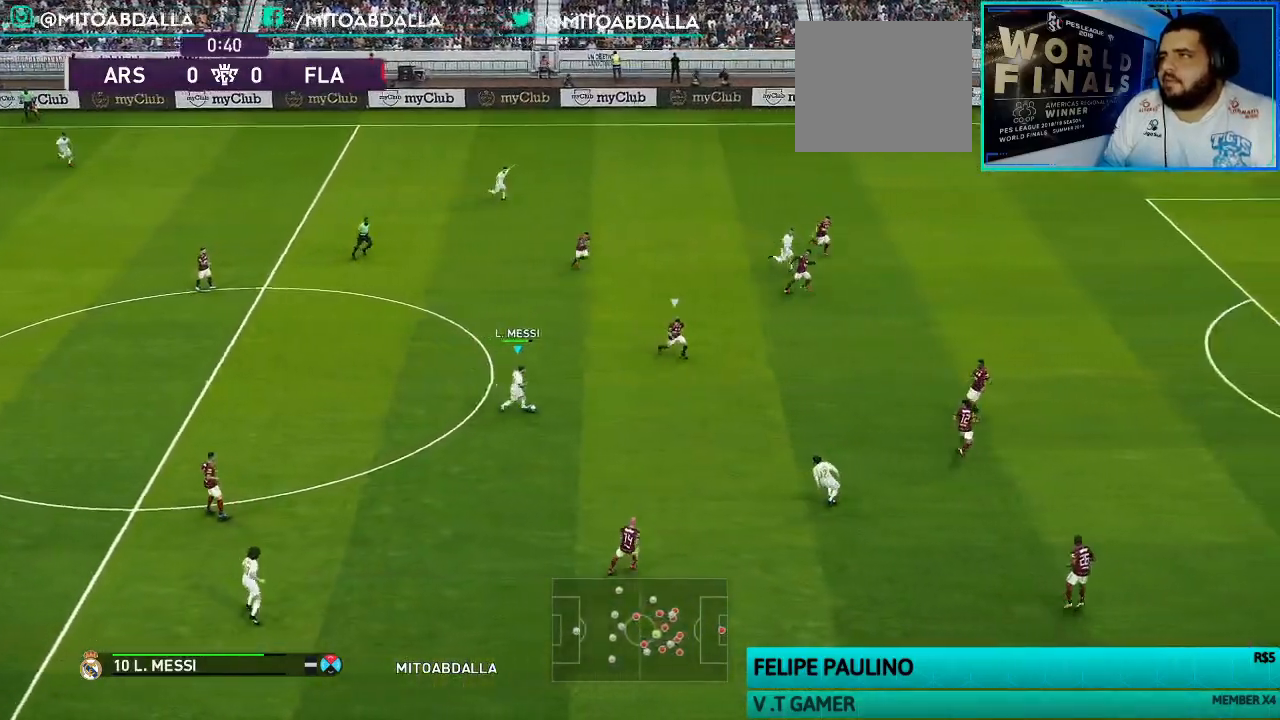
{"buttons": [], "left_stick": "up", "right_stick": "center", "events": [[33, "left_stick", "down-left"], [233, "left_stick", "up-left"], [400, "left_stick", "up"]]}
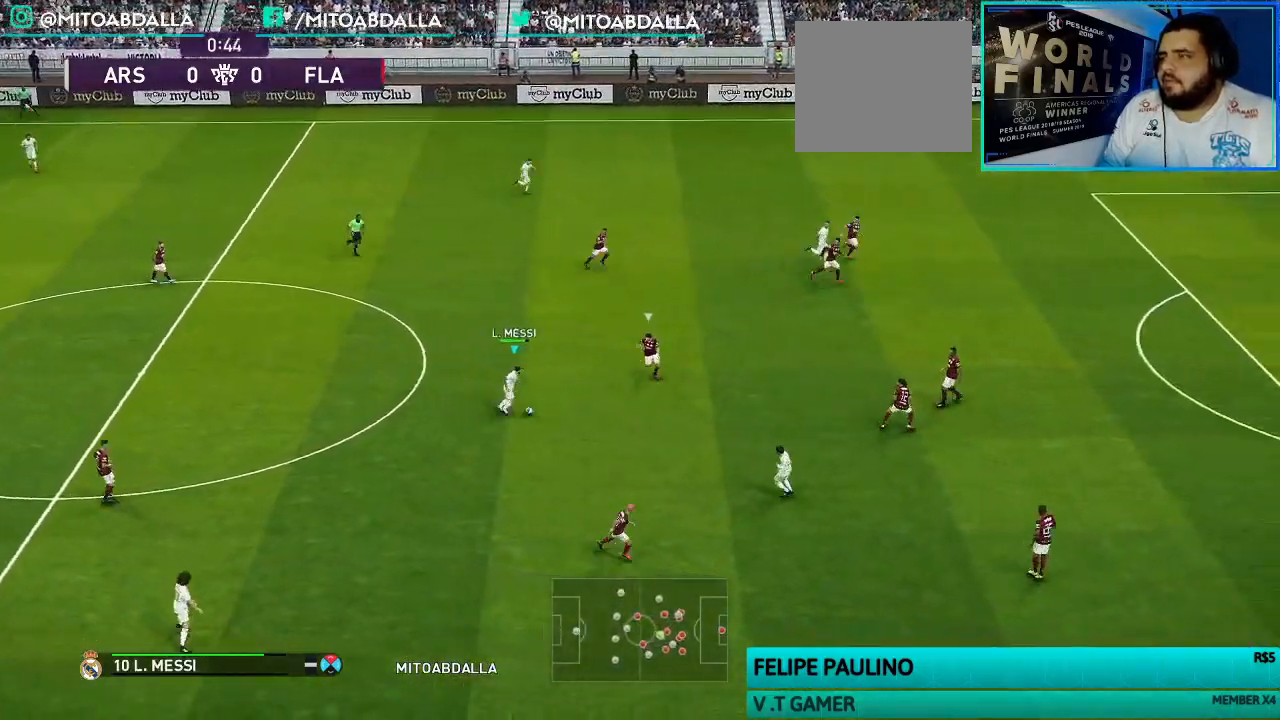
{"buttons": ["R1"], "left_stick": "up-right", "right_stick": "center", "events": [[100, "left_stick", "up-right"], [167, "R1", "down"]]}
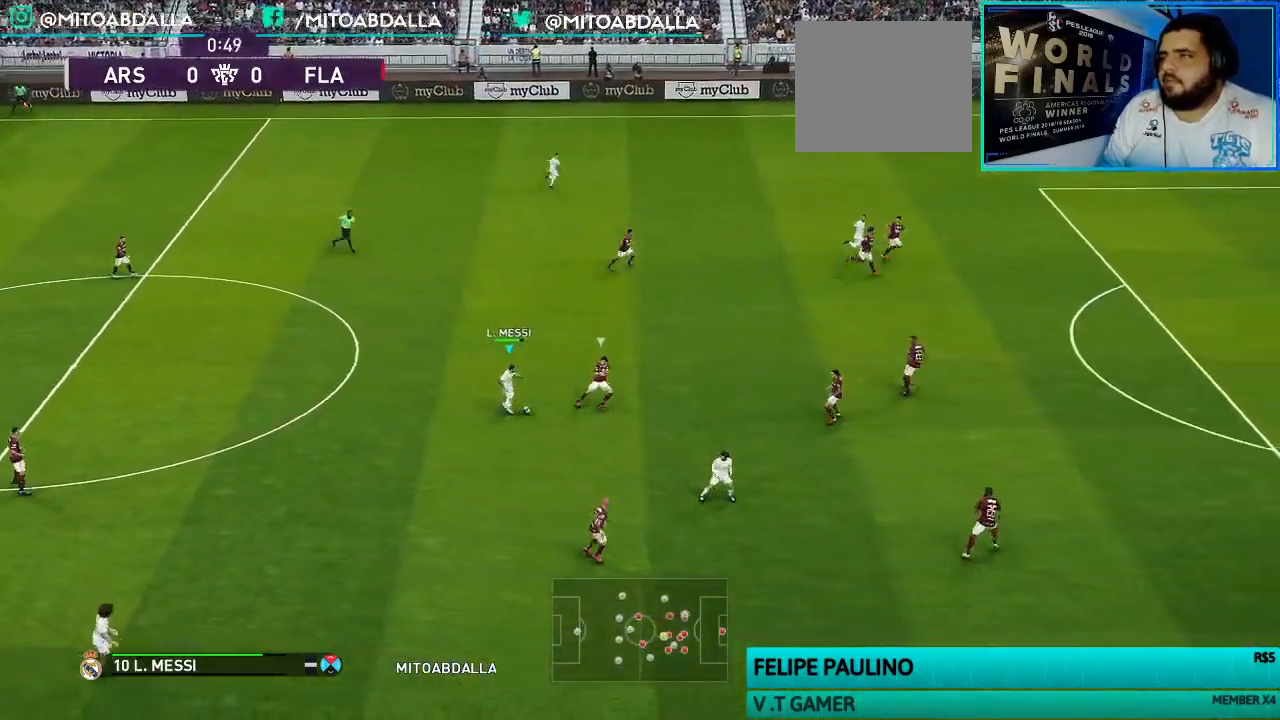
{"buttons": [], "left_stick": "up-right", "right_stick": "center", "events": [[500, "R1", "up"]]}
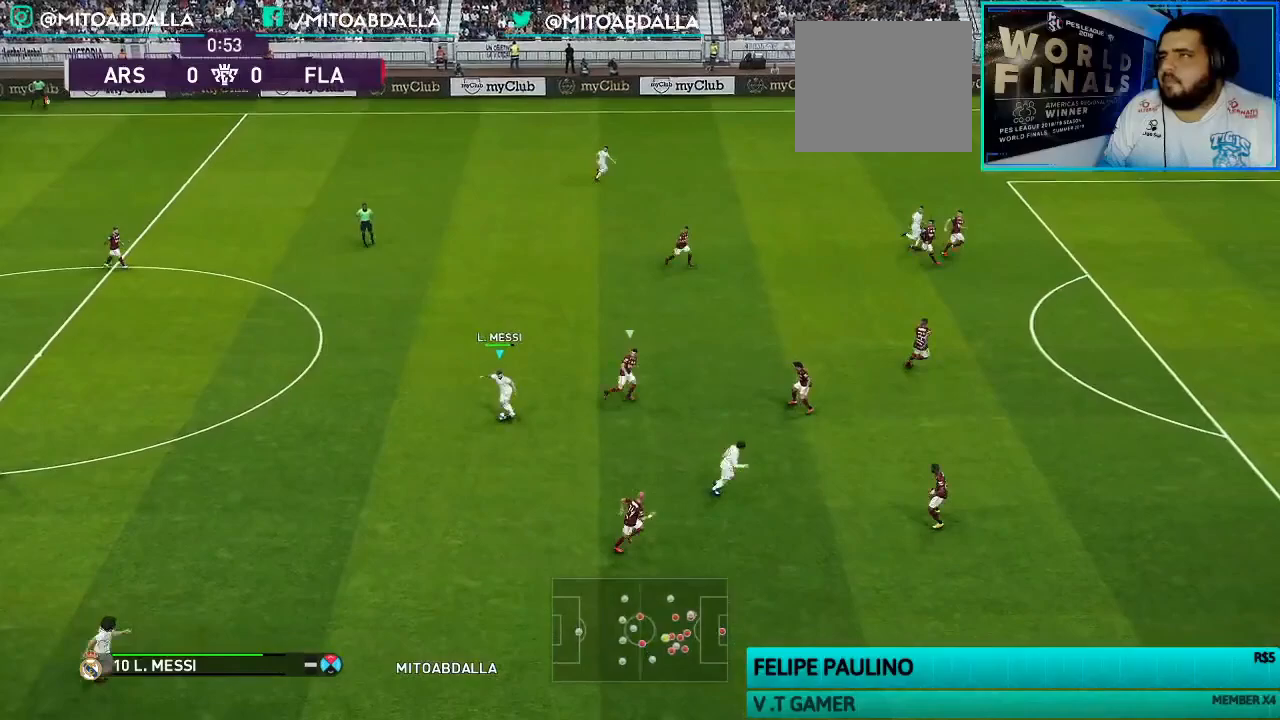
{"buttons": [], "left_stick": "up-right", "right_stick": "center", "events": []}
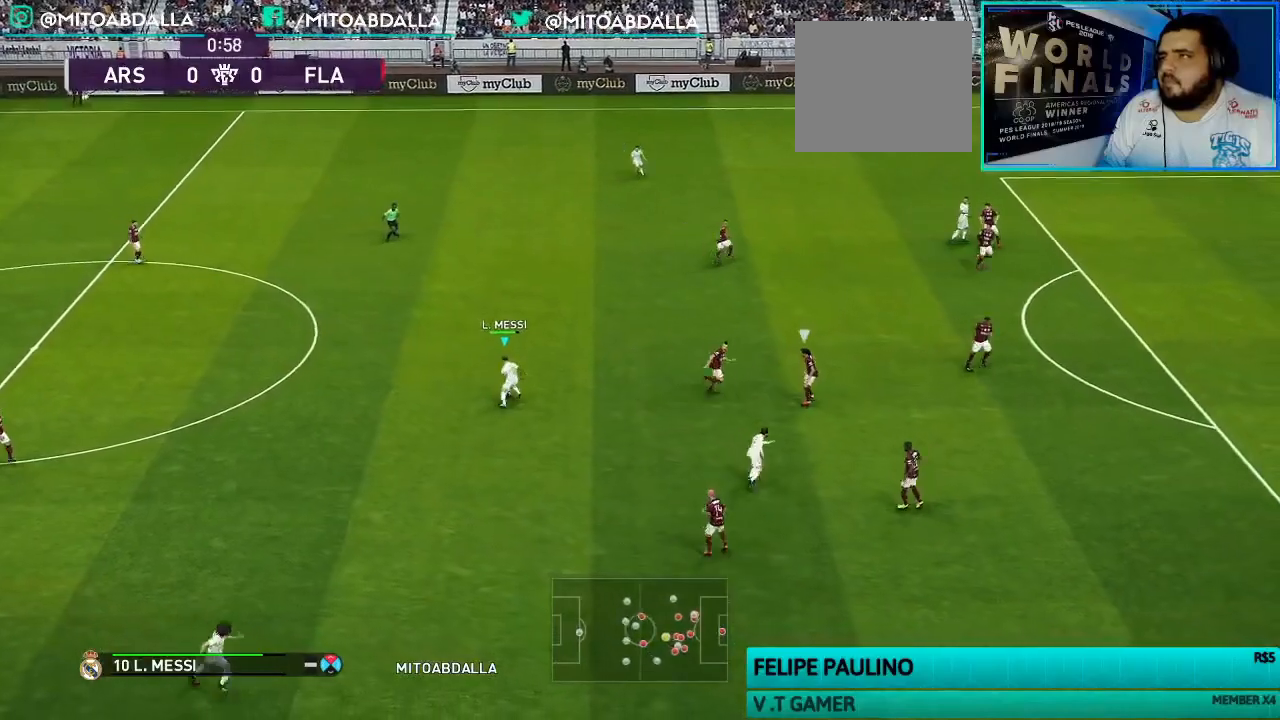
{"buttons": [], "left_stick": "center", "right_stick": "center", "events": [[333, "left_stick", "center"]]}
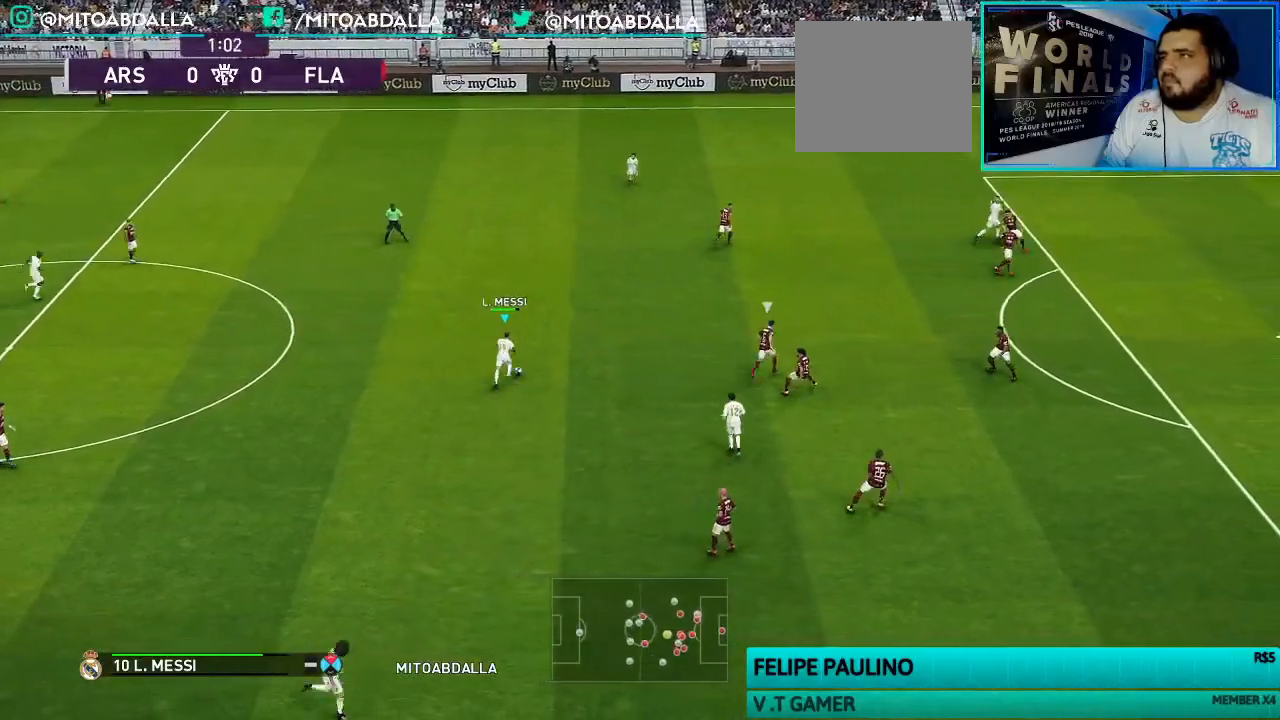
{"buttons": [], "left_stick": "center", "right_stick": "center", "events": [[67, "left_stick", "right"], [500, "left_stick", "center"]]}
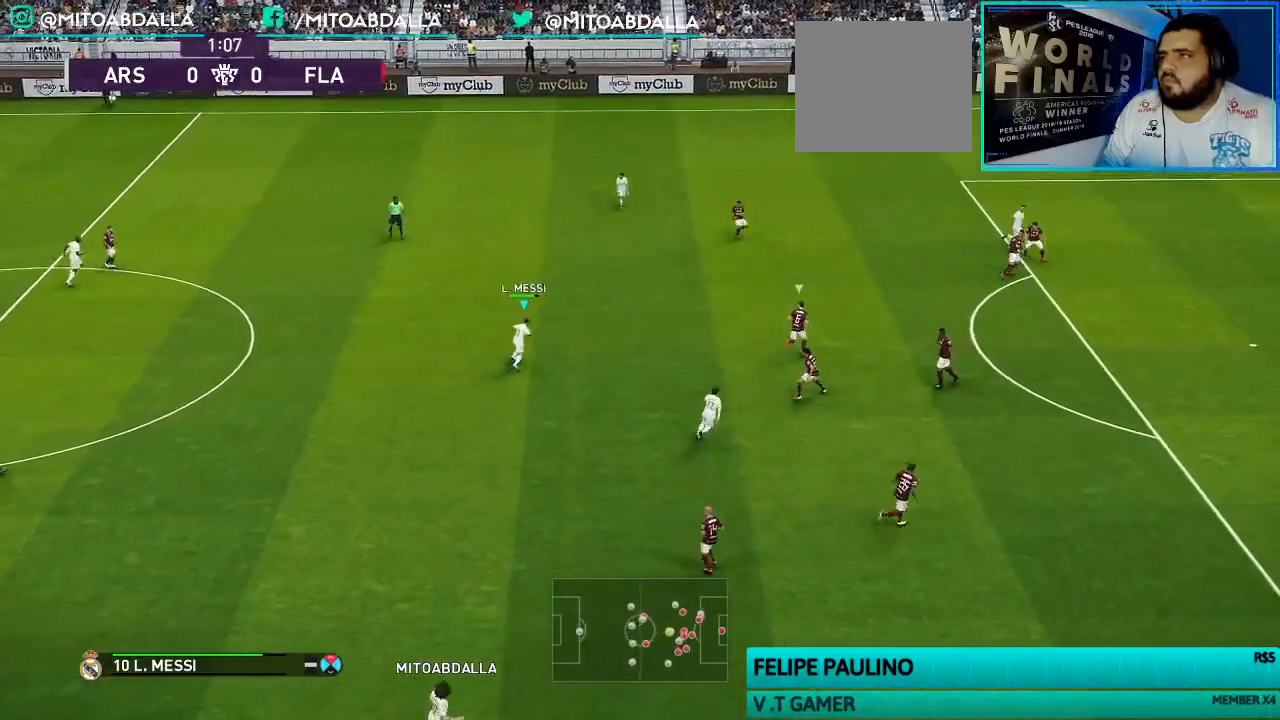
{"buttons": [], "left_stick": "center", "right_stick": "center", "events": []}
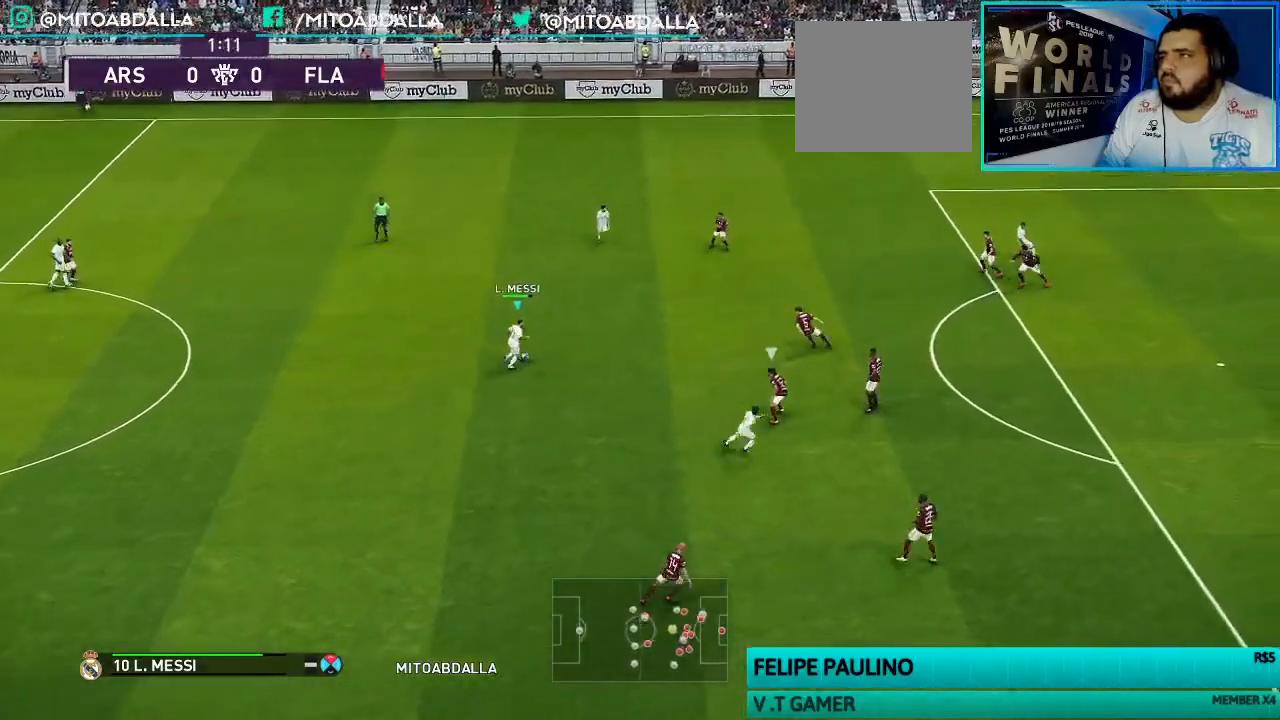
{"buttons": [], "left_stick": "down", "right_stick": "center", "events": [[100, "left_stick", "right"], [167, "SQUARE", "down"], [200, "left_stick", "down"], [300, "SQUARE", "up"], [367, "CROSS", "down"], [467, "CROSS", "up"]]}
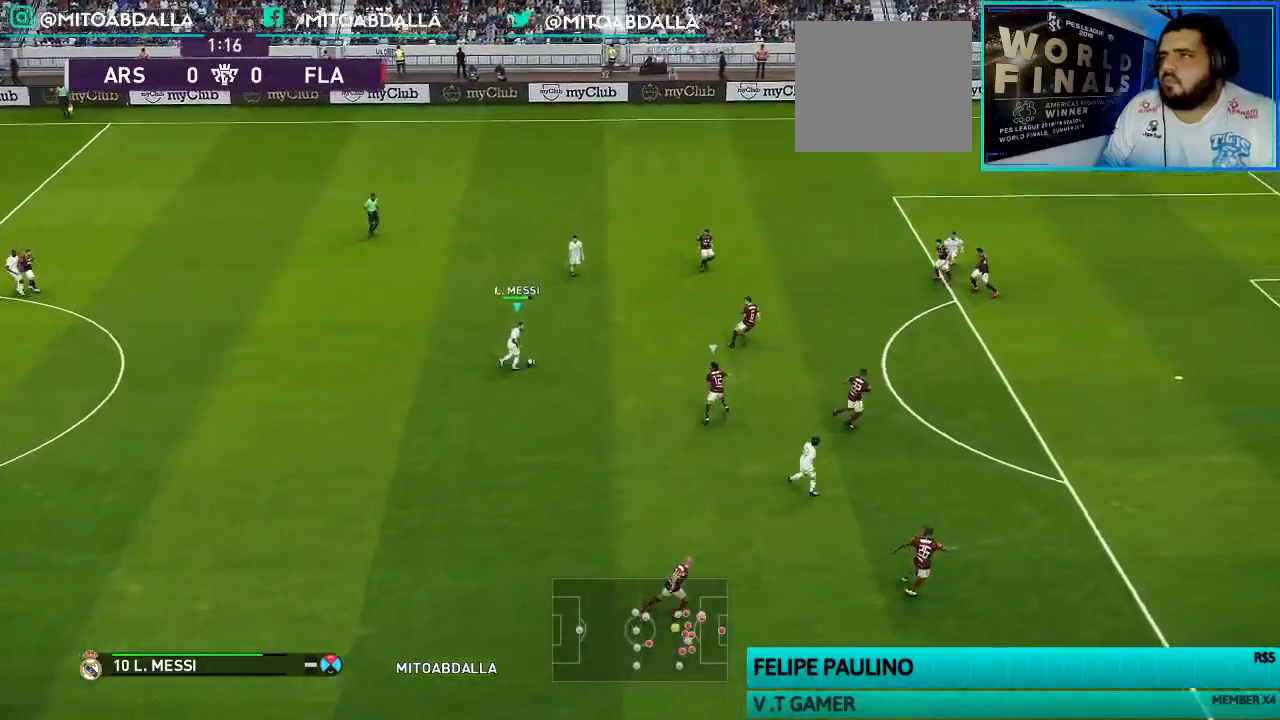
{"buttons": [], "left_stick": "down-right", "right_stick": "center", "events": [[200, "left_stick", "down-right"]]}
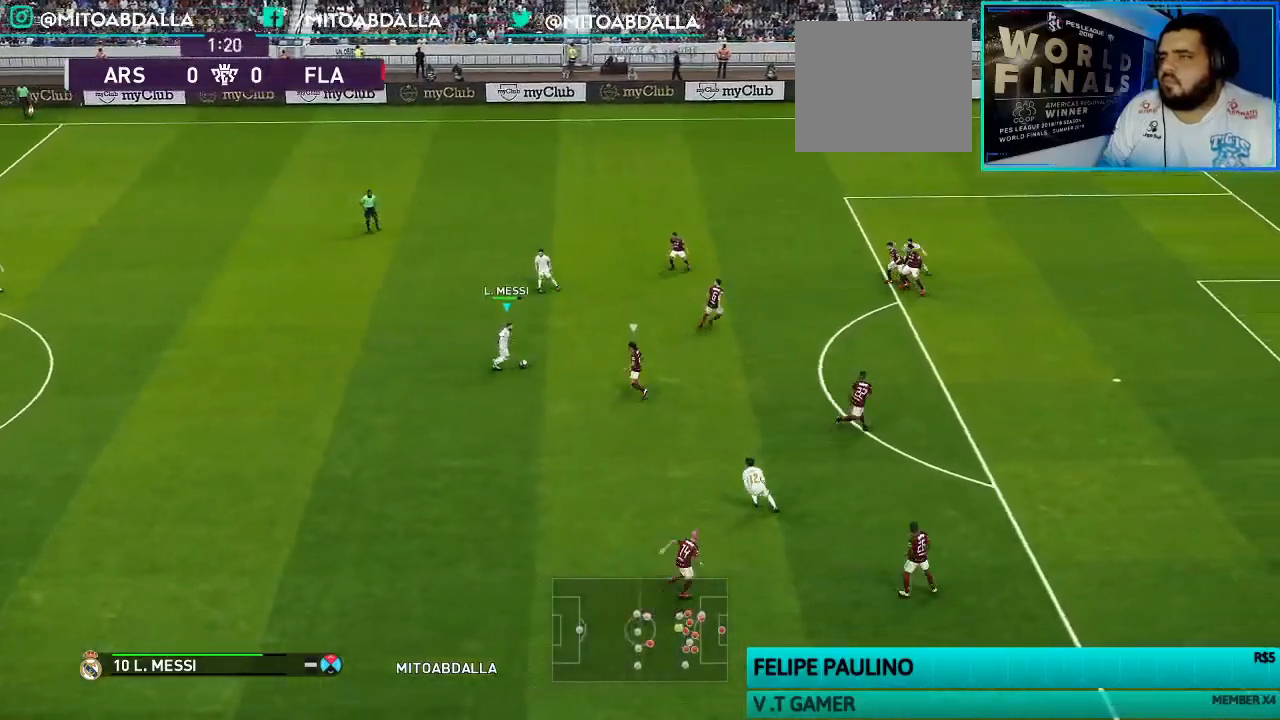
{"buttons": [], "left_stick": "down-right", "right_stick": "center", "events": [[67, "R1", "down"], [167, "R1", "up"]]}
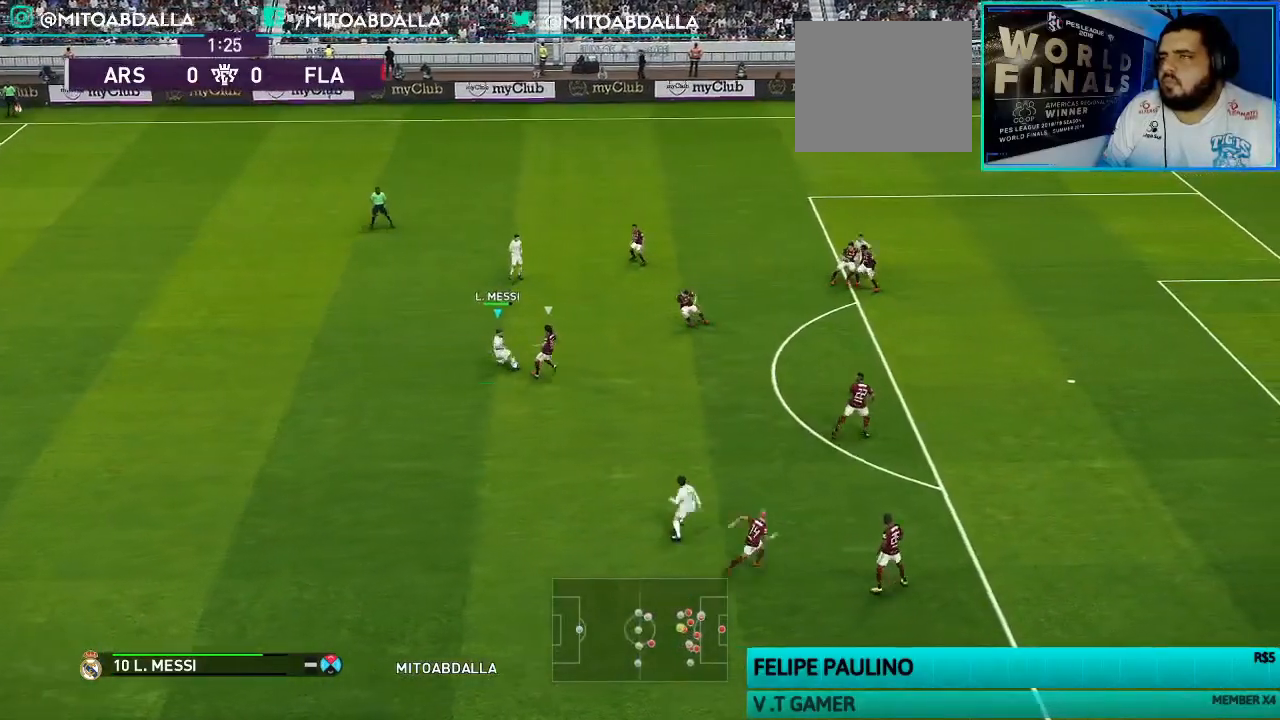
{"buttons": ["SQUARE"], "left_stick": "up-right", "right_stick": "center", "events": [[500, "SQUARE", "down"], [500, "left_stick", "up-right"]]}
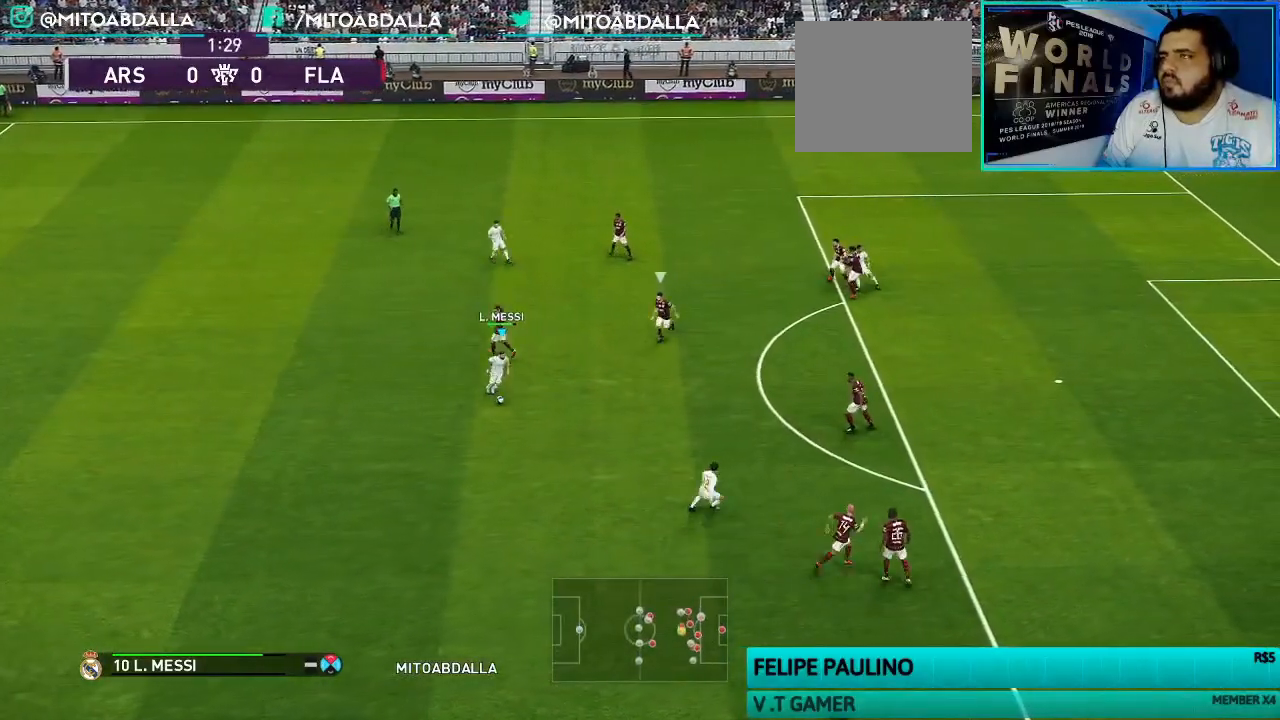
{"buttons": [], "left_stick": "up-right", "right_stick": "center", "events": [[100, "SQUARE", "up"], [133, "CROSS", "down"], [233, "CROSS", "up"]]}
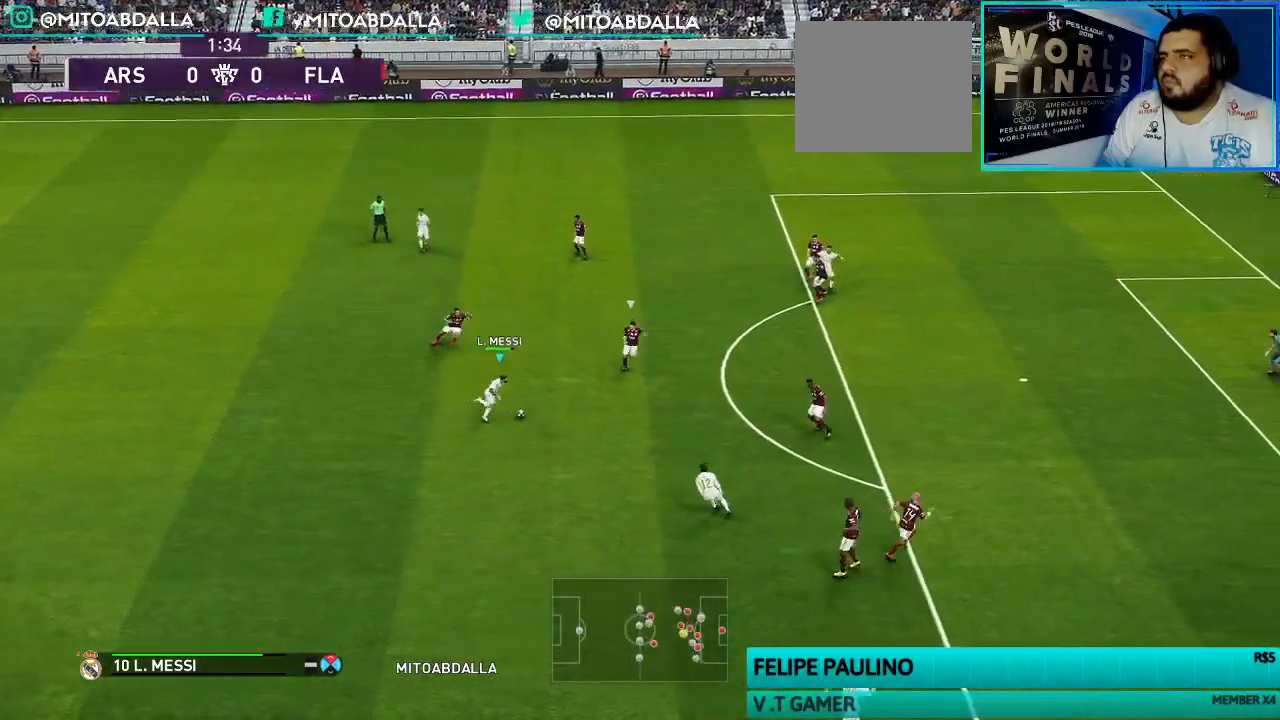
{"buttons": [], "left_stick": "right", "right_stick": "center", "events": [[200, "left_stick", "right"]]}
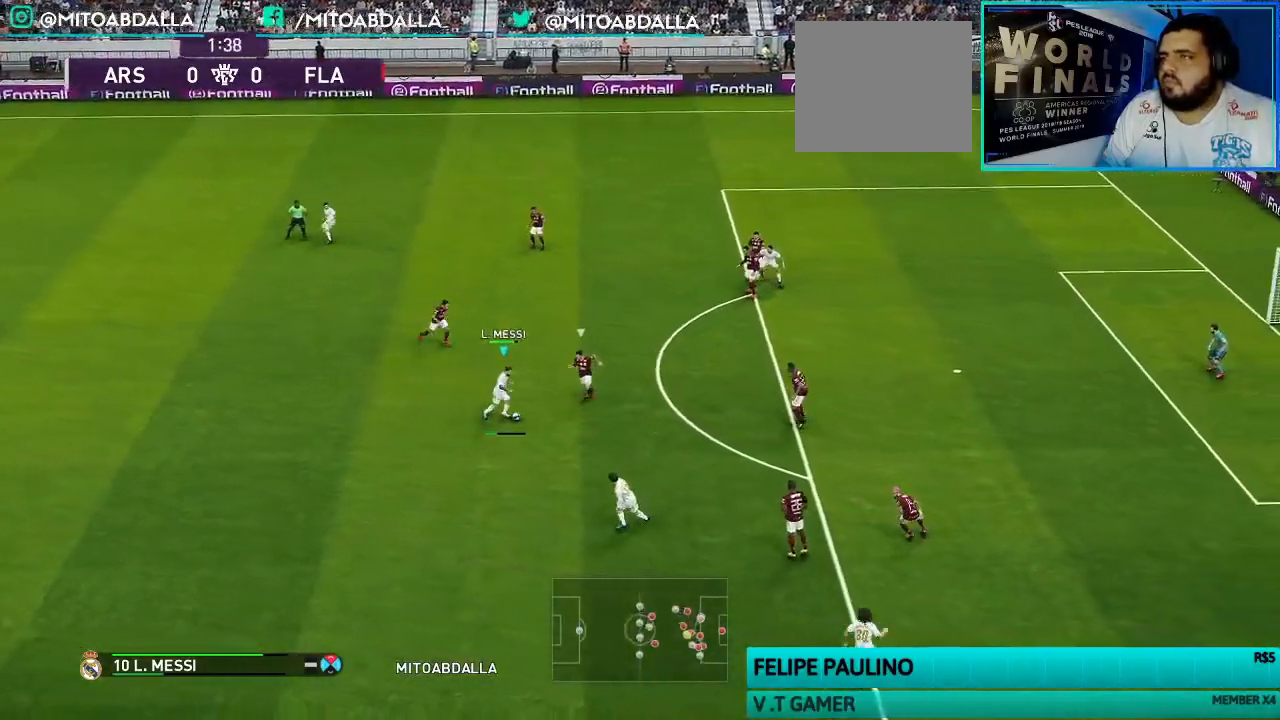
{"buttons": [], "left_stick": "down-right", "right_stick": "center", "events": [[233, "SQUARE", "down"], [233, "left_stick", "down-right"], [300, "SQUARE", "up"], [367, "CROSS", "down"], [467, "CROSS", "up"]]}
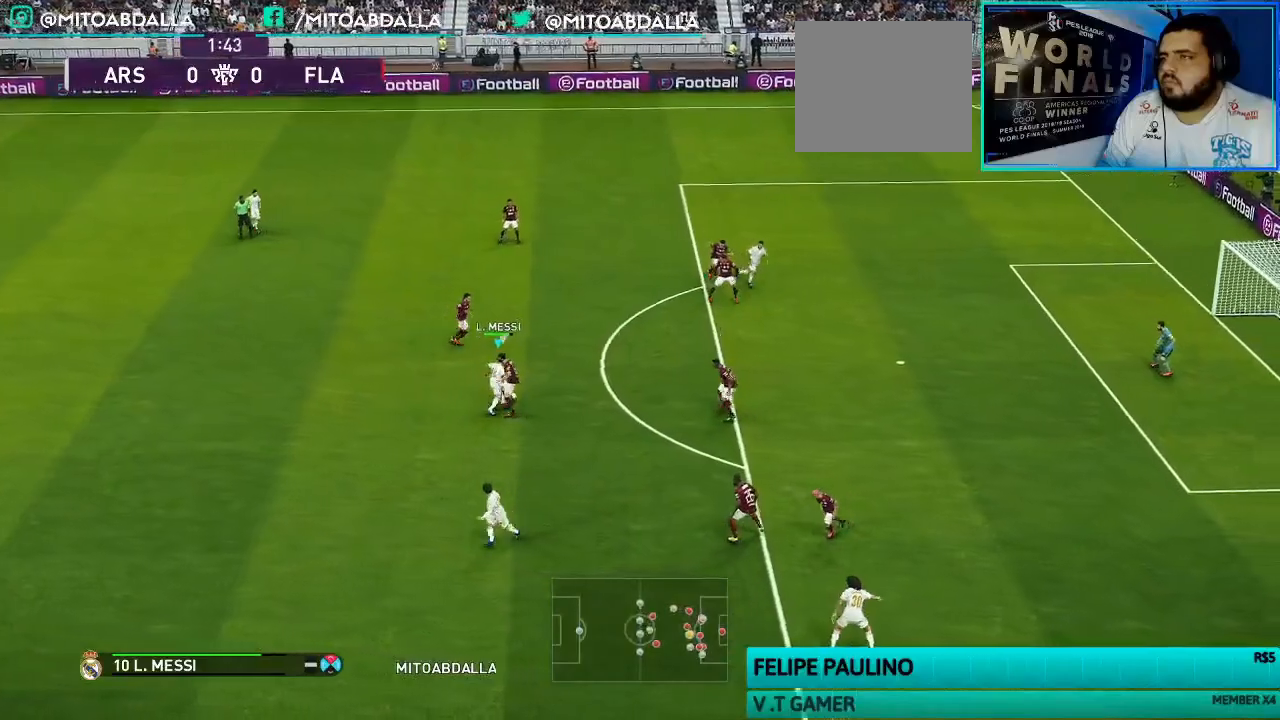
{"buttons": [], "left_stick": "right", "right_stick": "center", "events": [[133, "left_stick", "right"]]}